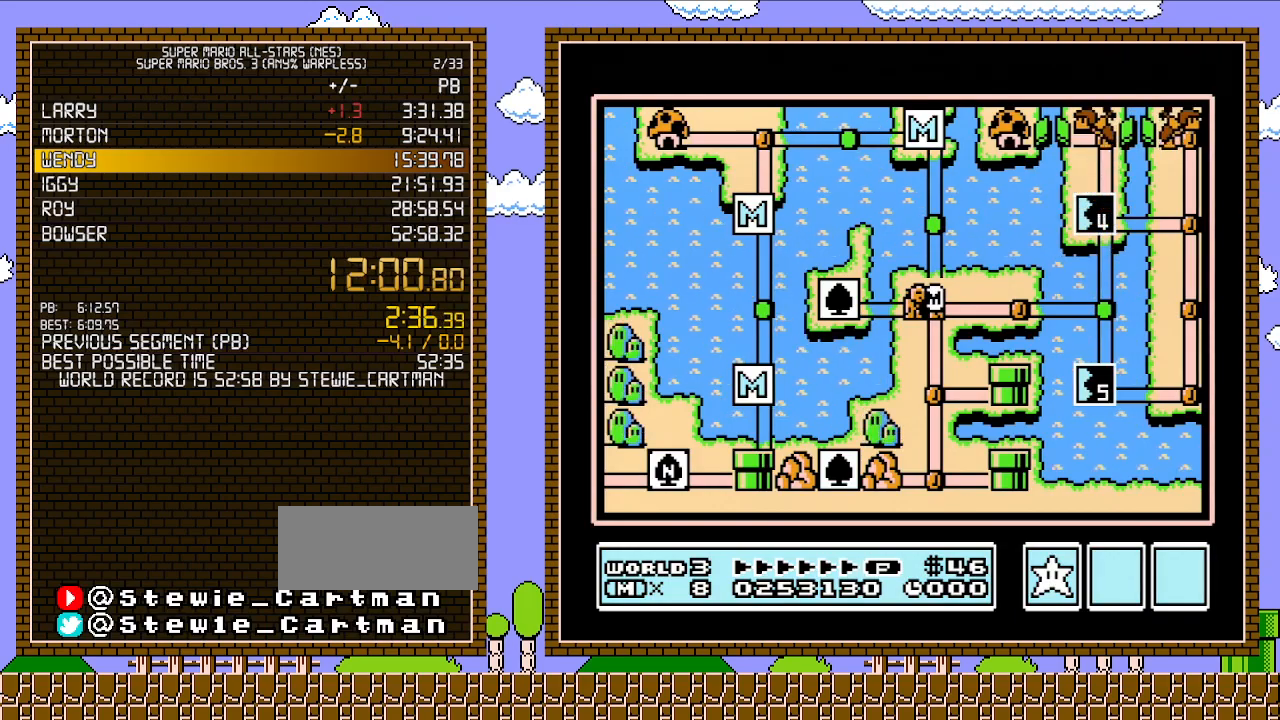
Gameplay with a controller (Nintendo layout); each line is a JSON object with the inputs held at the frame after it. "events" lists button and stick changes between this image and that frame as [ms after this image, input, new state], when the widget could be followed in between. Not read: L3 R3.
{"buttons": ["DPAD_RIGHT"], "events": [[67, "DPAD_RIGHT", "down"], [317, "DPAD_RIGHT", "up"], [417, "DPAD_RIGHT", "down"]]}
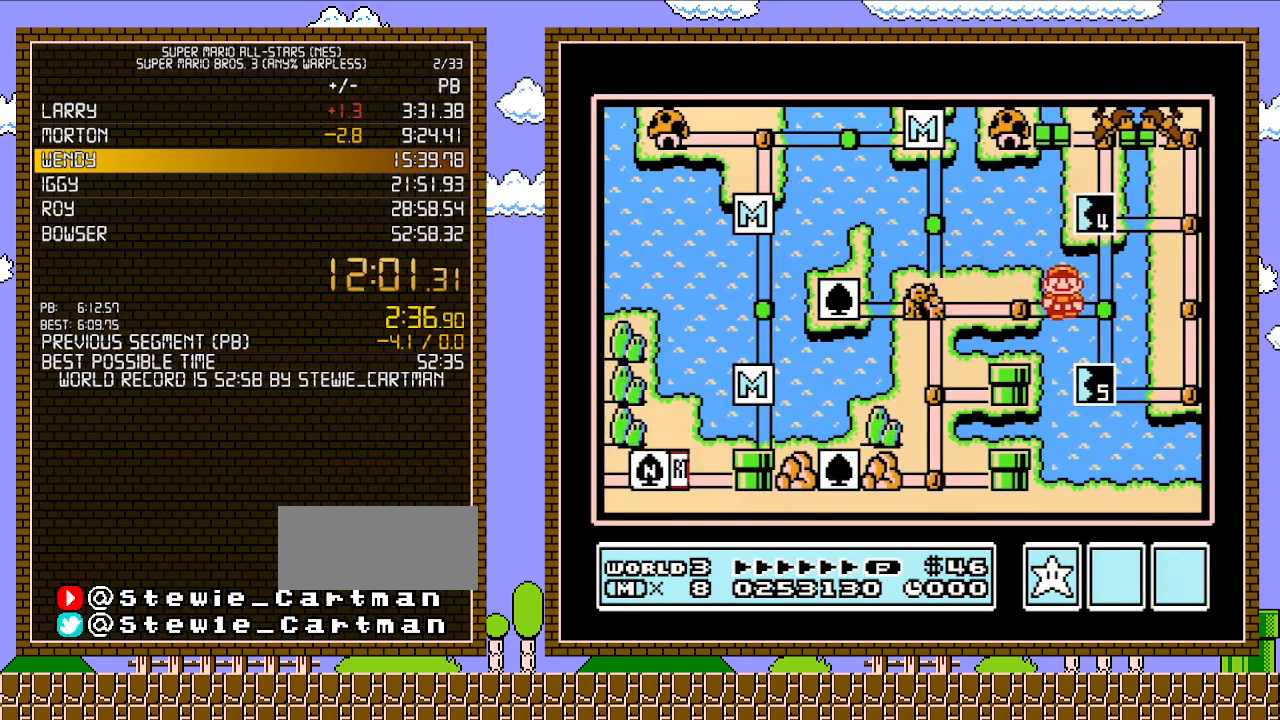
{"buttons": [], "events": [[100, "DPAD_RIGHT", "up"], [233, "DPAD_UP", "down"], [417, "DPAD_UP", "up"]]}
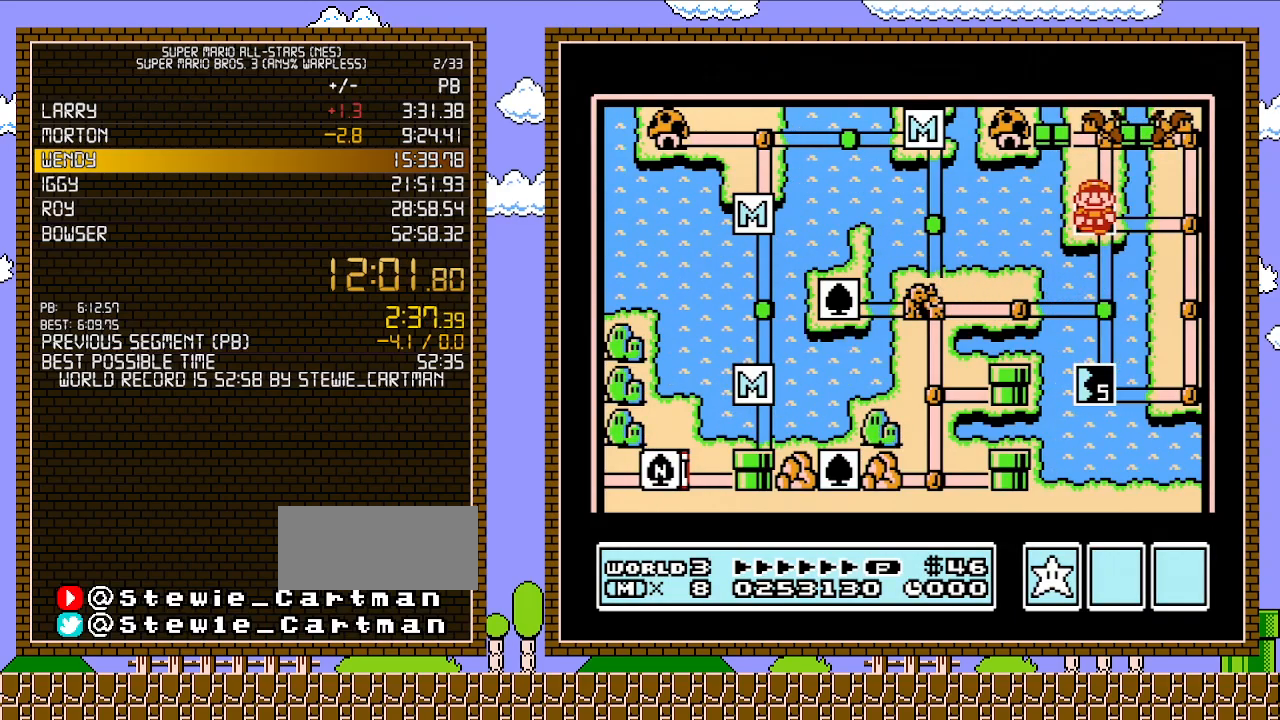
{"buttons": [], "events": []}
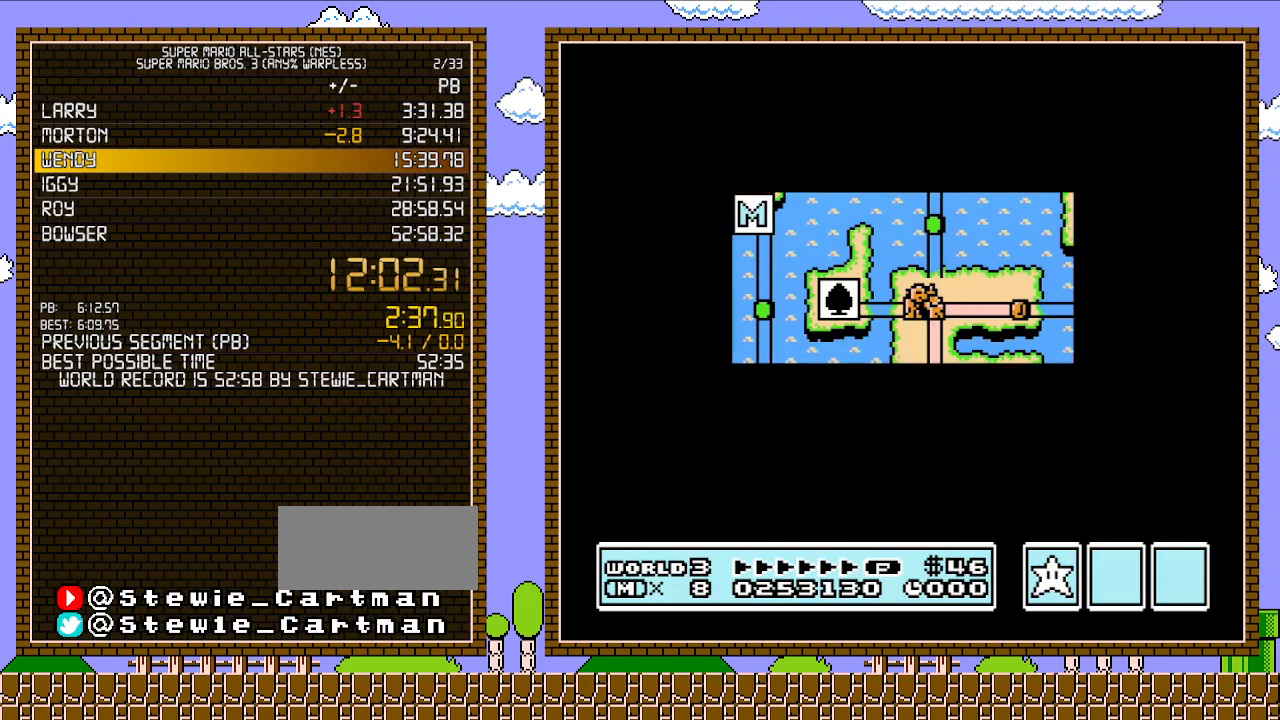
{"buttons": [], "events": []}
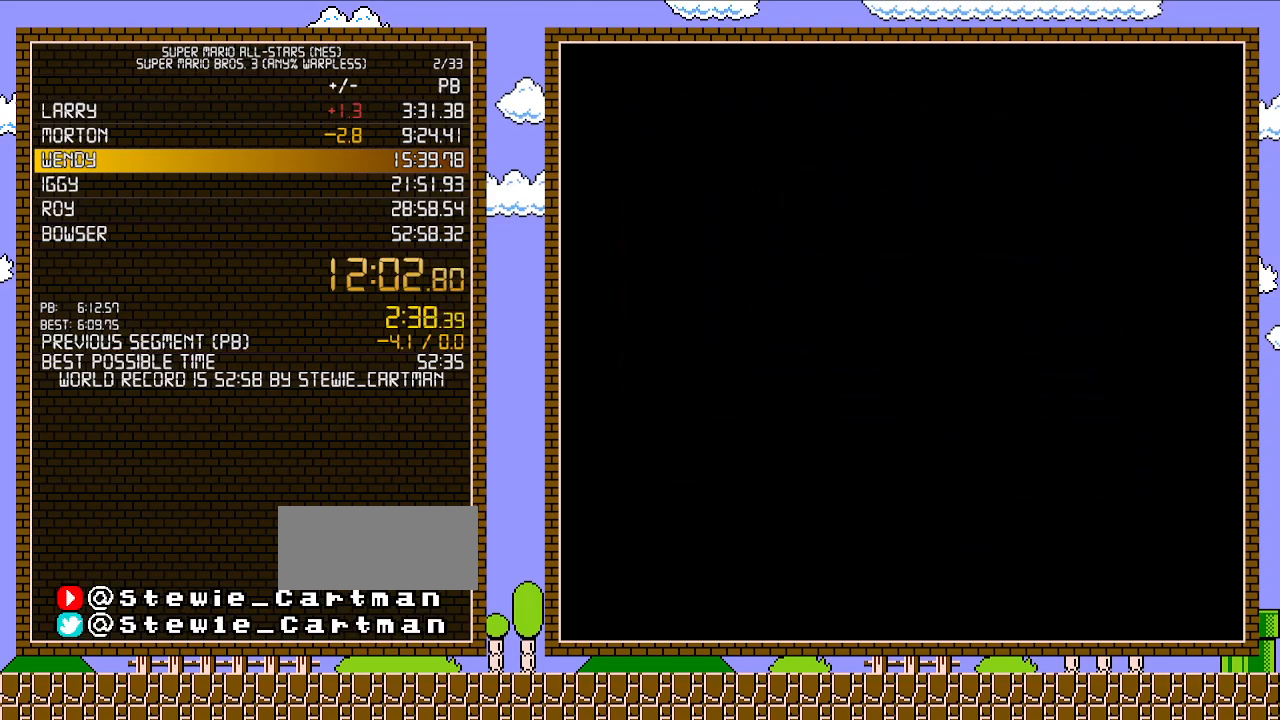
{"buttons": ["B", "DPAD_RIGHT"], "events": [[100, "A", "down"], [133, "A", "up"], [133, "B", "down"], [133, "DPAD_RIGHT", "down"], [417, "B", "up"], [483, "B", "down"]]}
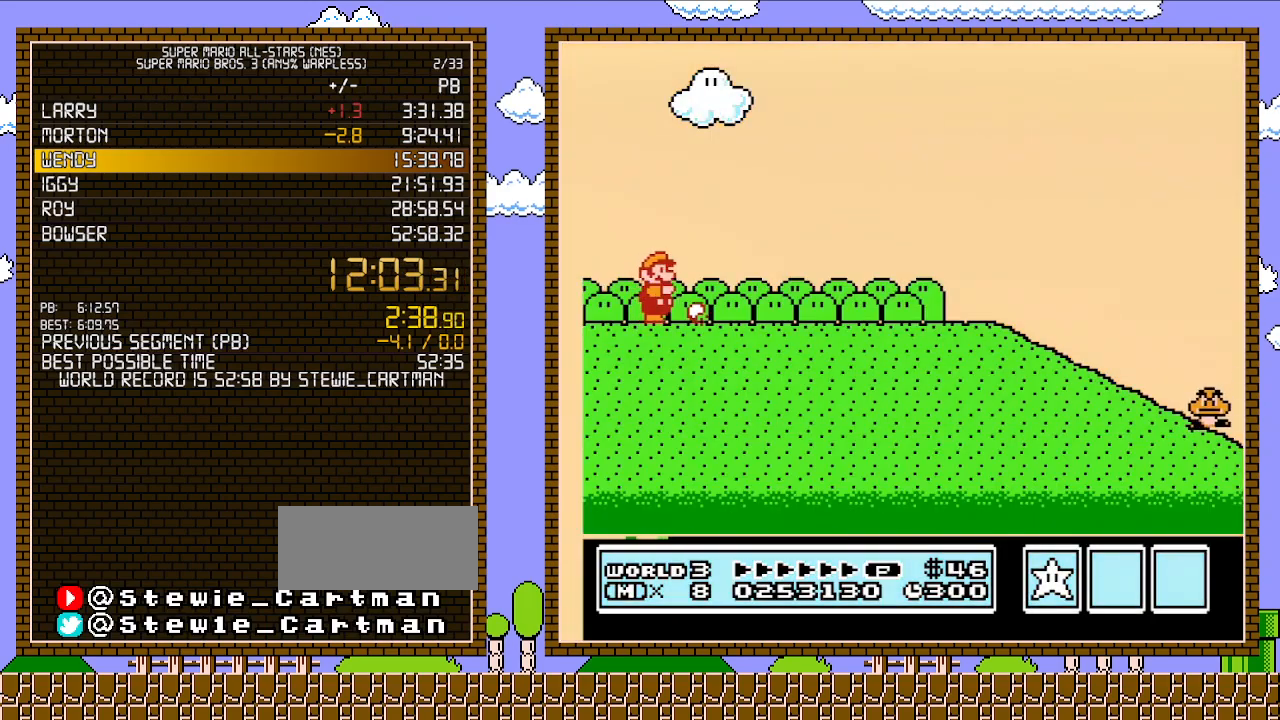
{"buttons": ["B", "DPAD_RIGHT"], "events": [[33, "B", "up"], [100, "B", "down"]]}
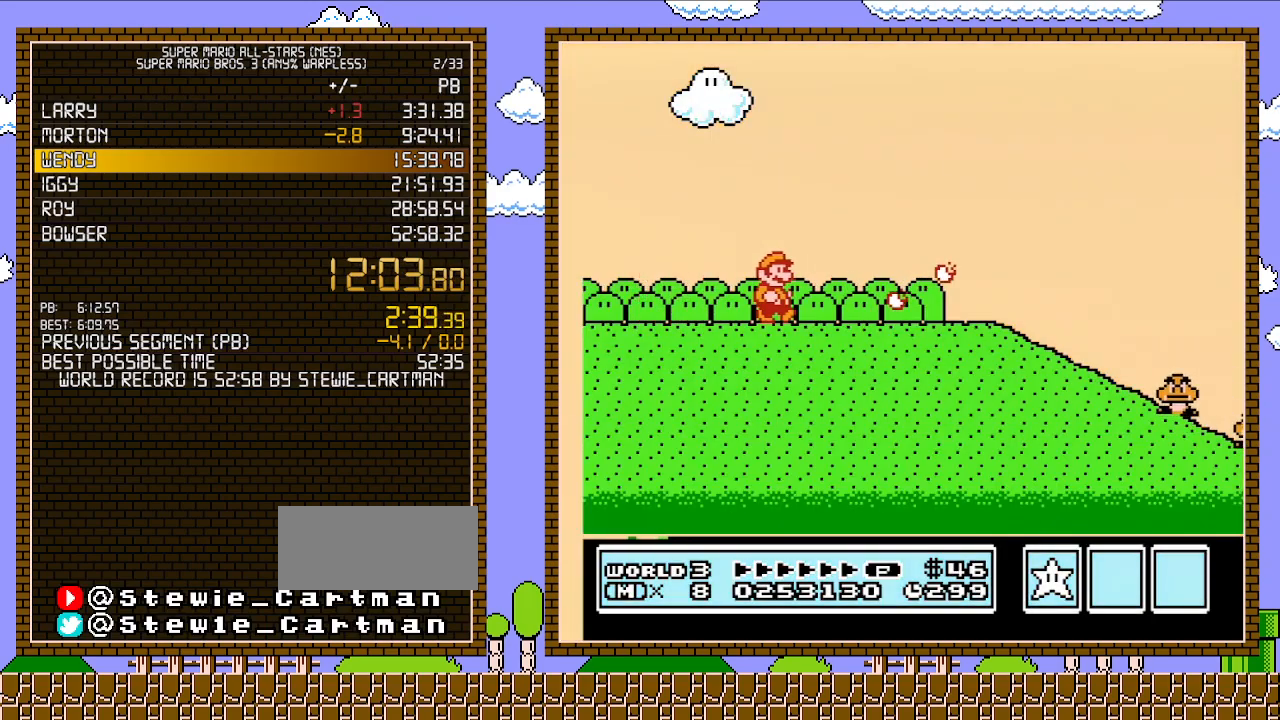
{"buttons": ["B", "DPAD_RIGHT"], "events": []}
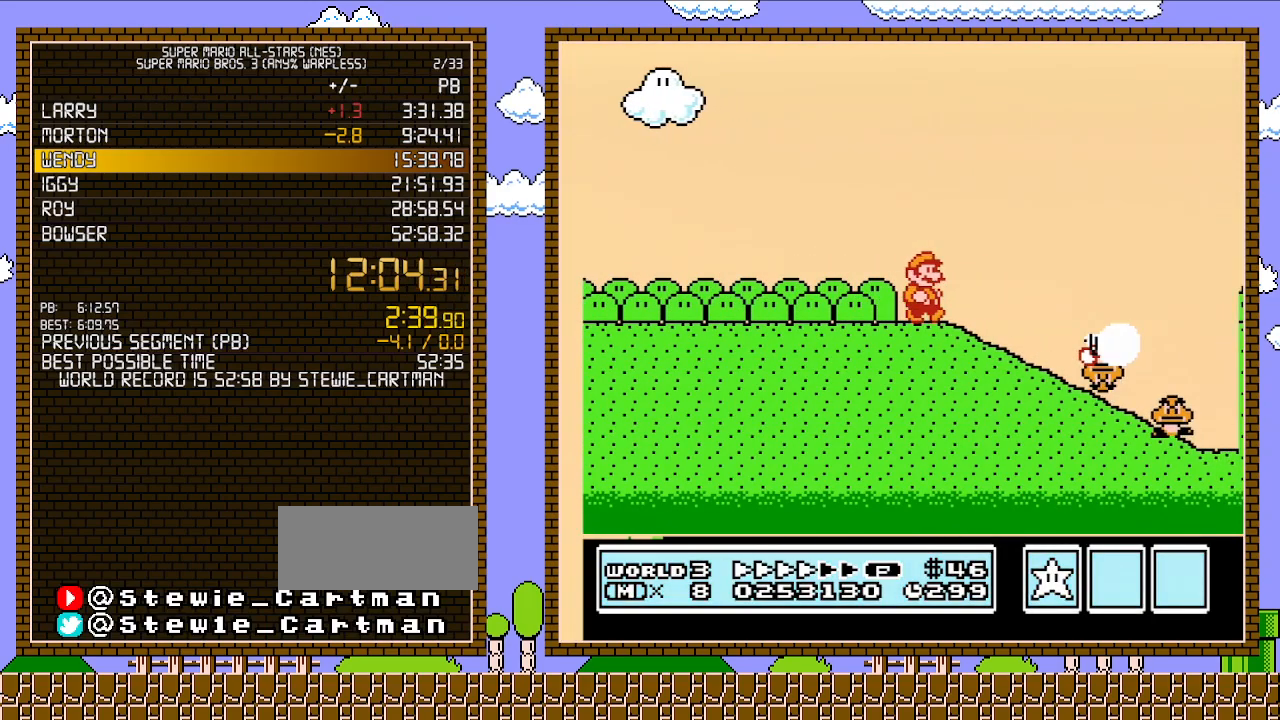
{"buttons": ["A", "B", "DPAD_RIGHT"], "events": [[483, "A", "down"]]}
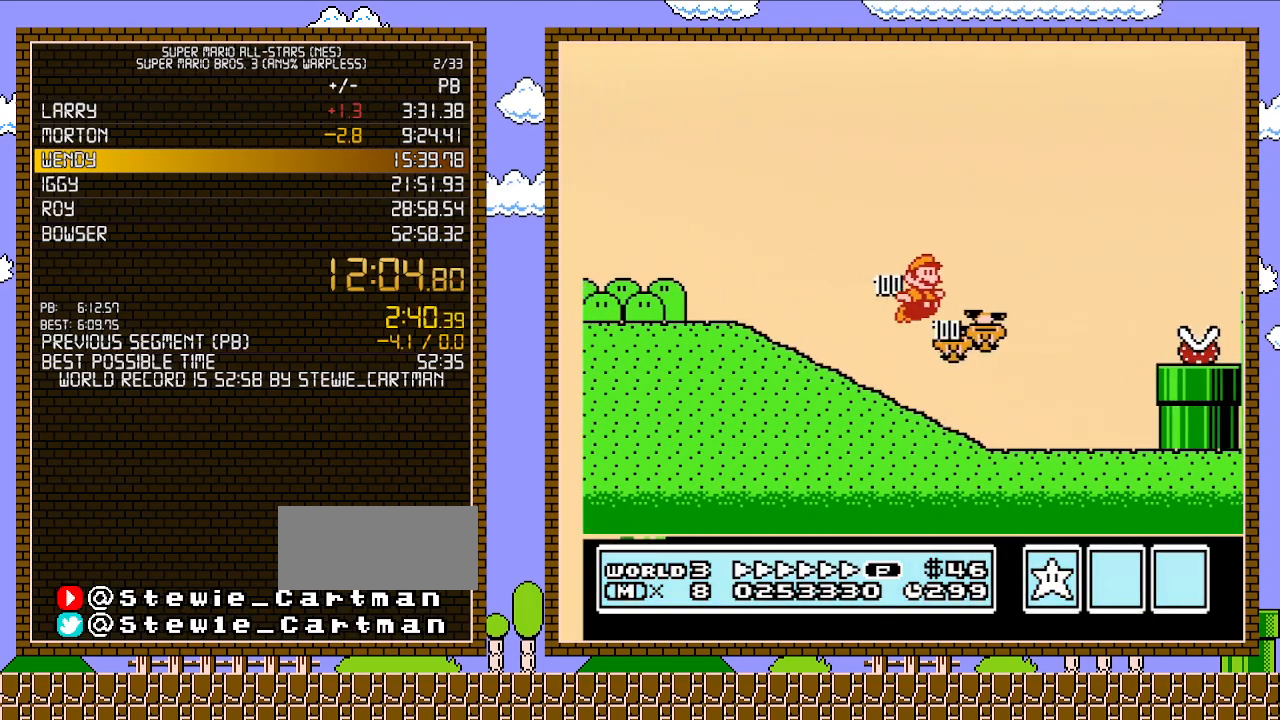
{"buttons": ["B", "DPAD_RIGHT"], "events": [[350, "A", "up"]]}
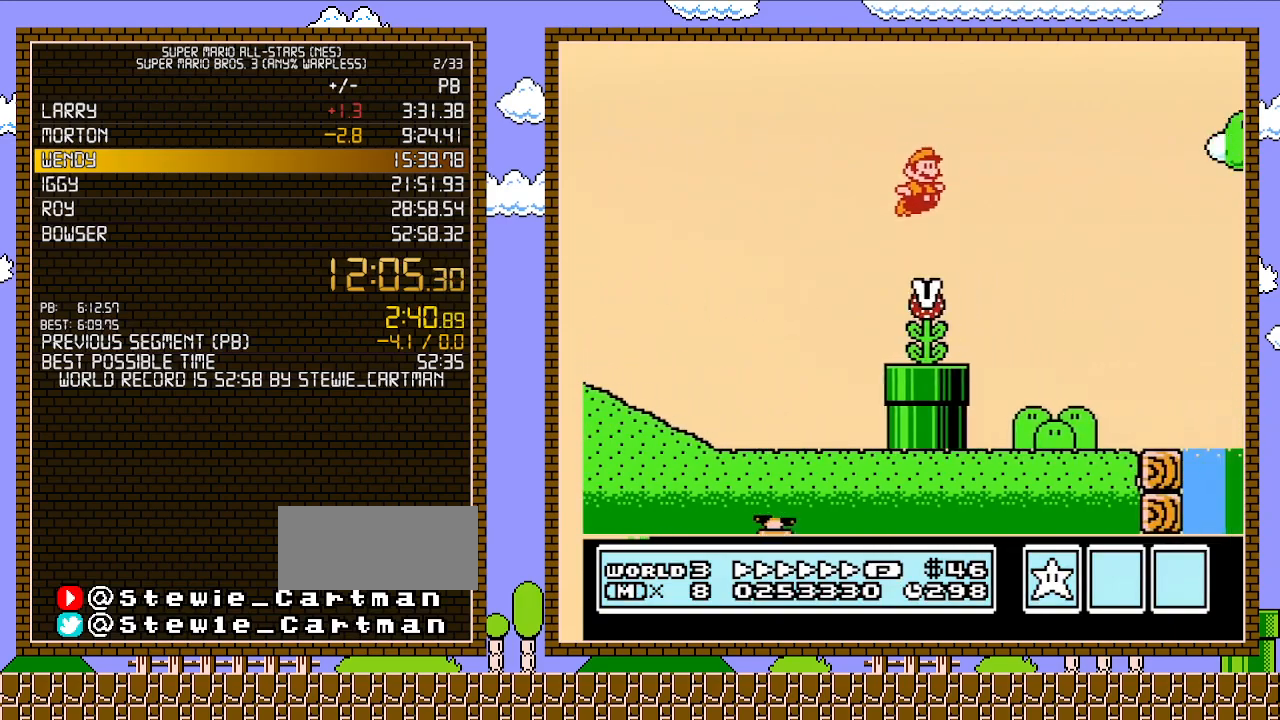
{"buttons": ["B", "DPAD_RIGHT"], "events": []}
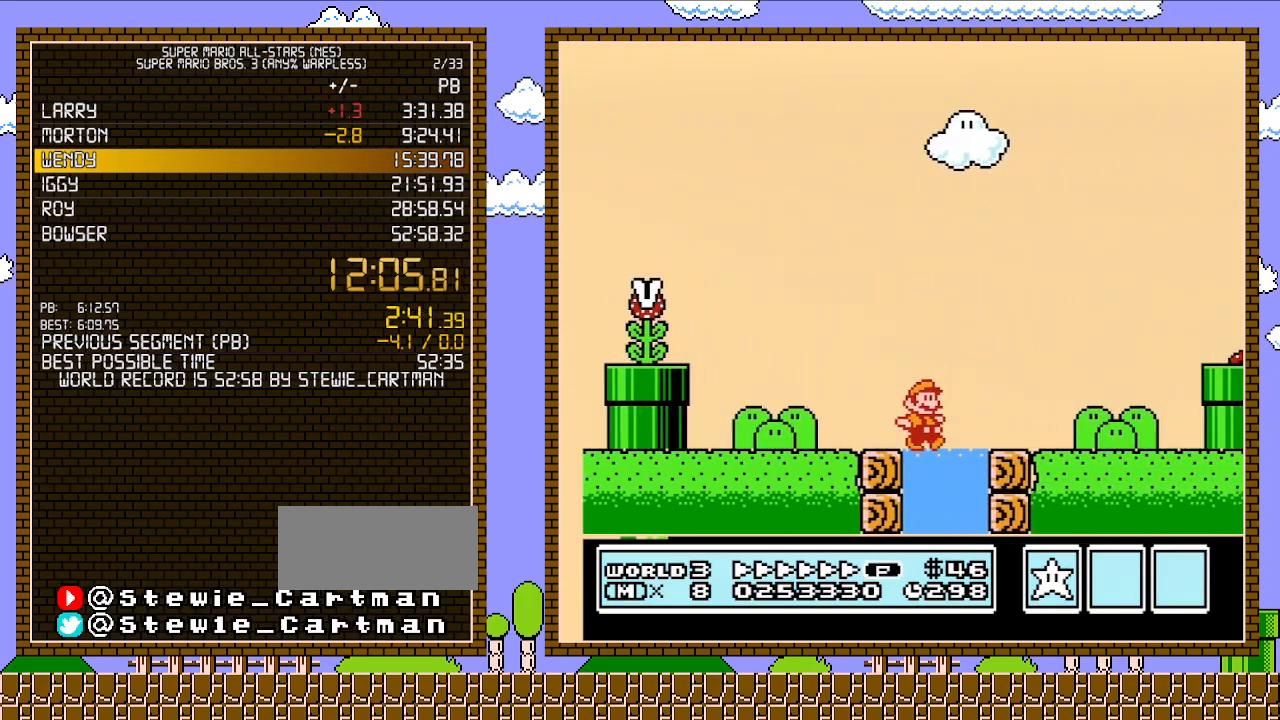
{"buttons": ["A", "B", "DPAD_RIGHT"], "events": [[267, "A", "down"]]}
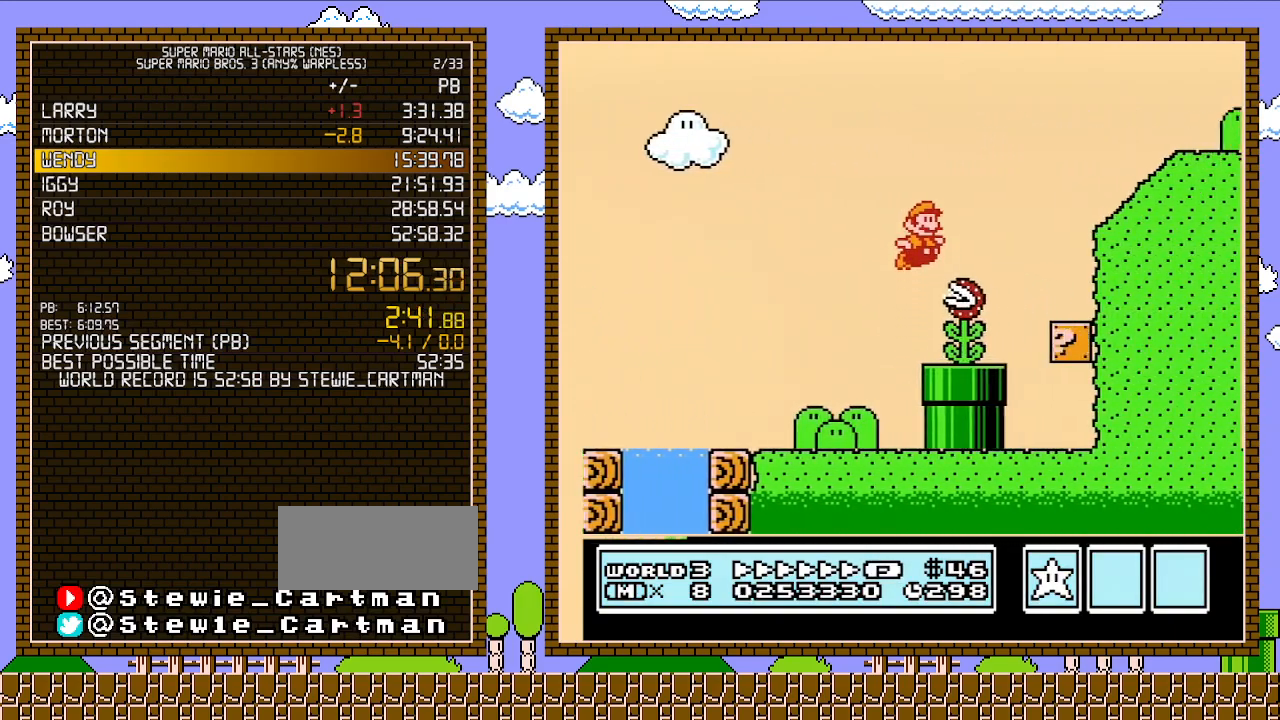
{"buttons": ["B", "DPAD_RIGHT"], "events": [[450, "A", "up"]]}
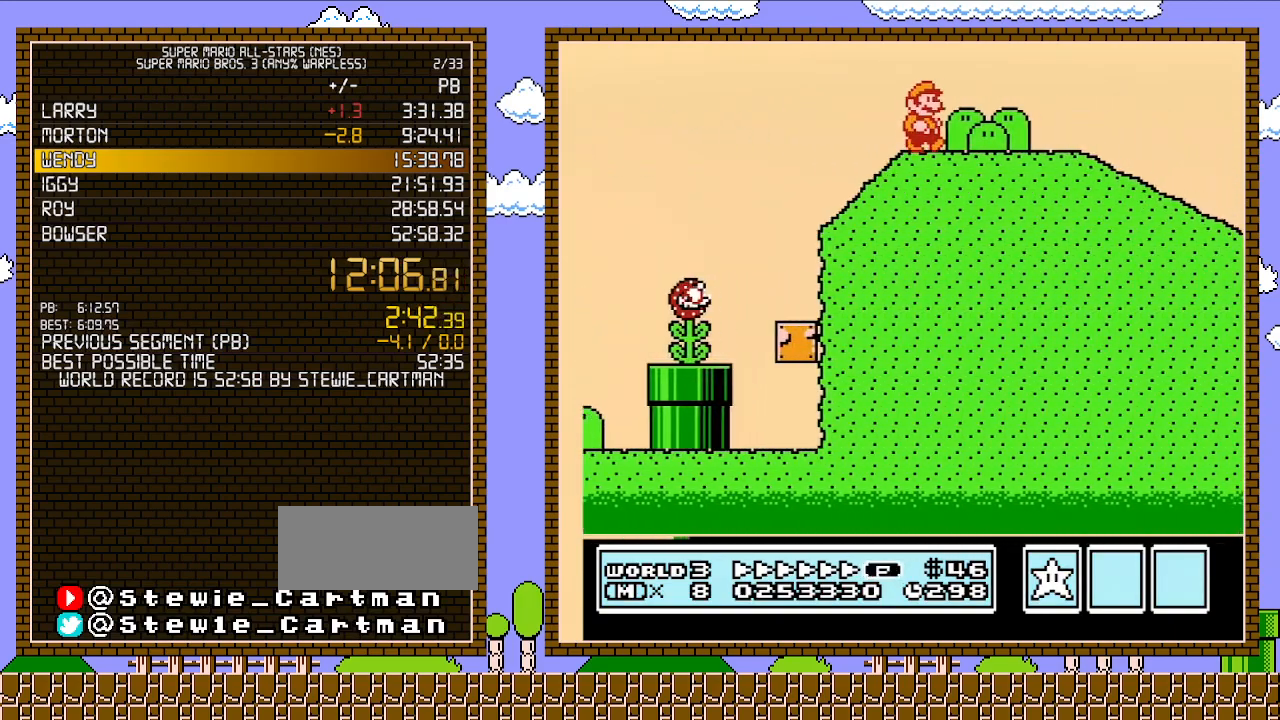
{"buttons": ["B", "DPAD_RIGHT"], "events": []}
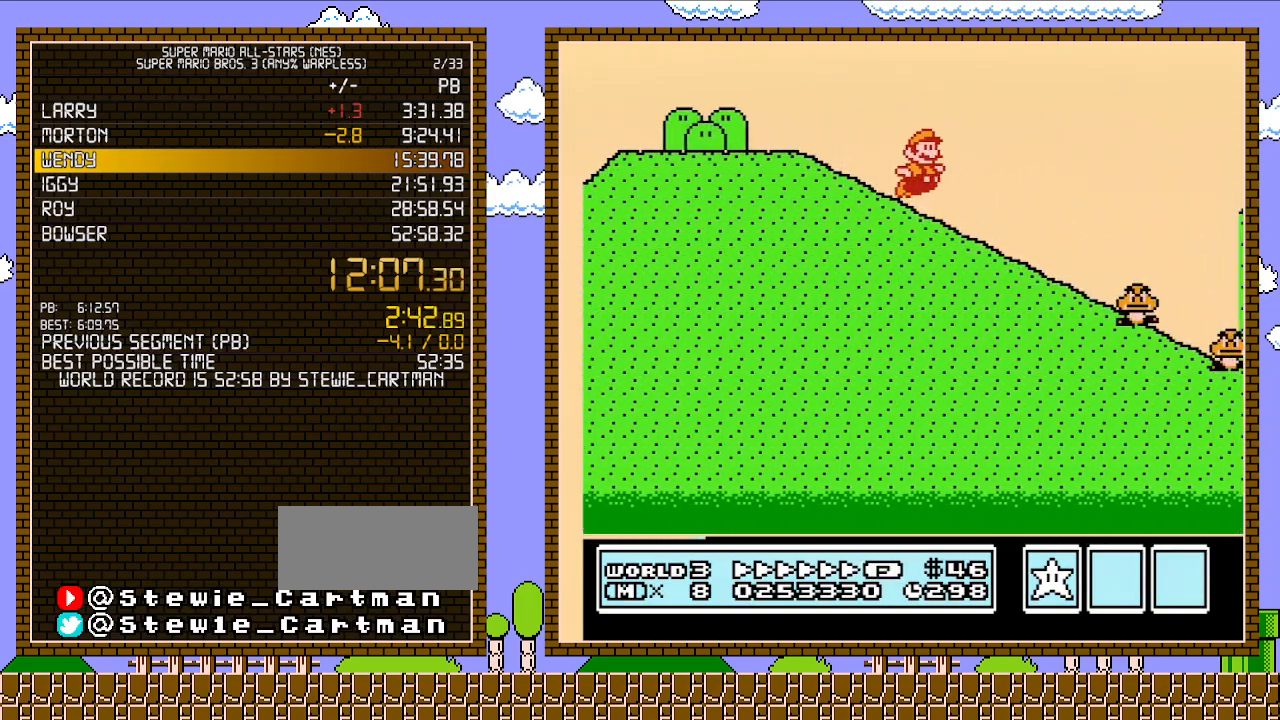
{"buttons": ["B", "DPAD_RIGHT"], "events": [[67, "A", "down"], [267, "A", "up"]]}
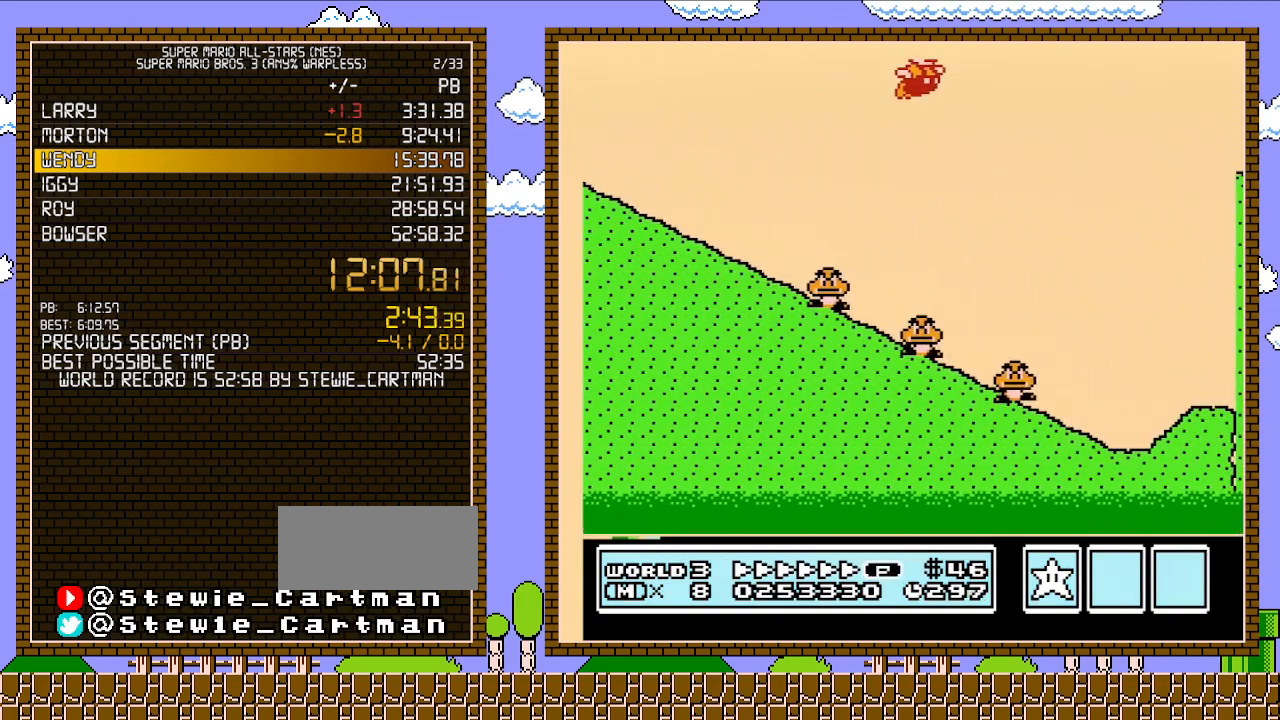
{"buttons": ["B", "DPAD_RIGHT"], "events": []}
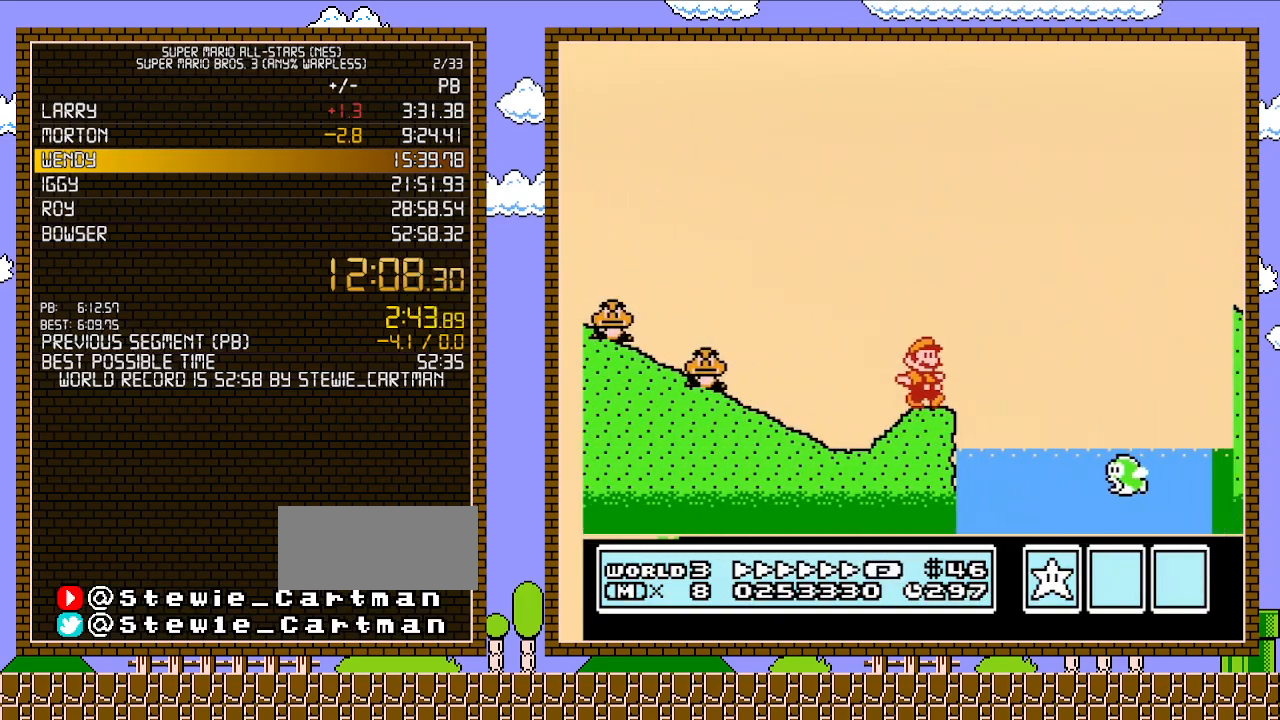
{"buttons": ["A", "B", "DPAD_RIGHT"], "events": [[133, "A", "down"]]}
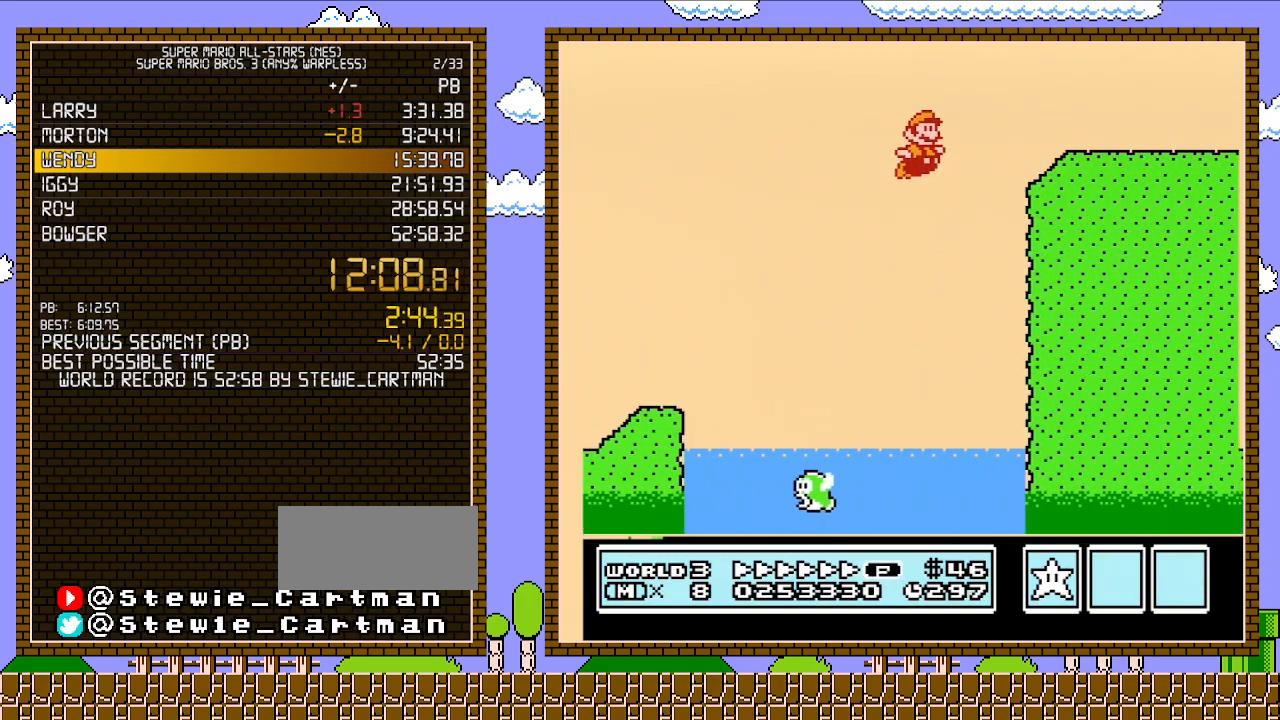
{"buttons": ["B", "DPAD_RIGHT"], "events": [[233, "A", "up"]]}
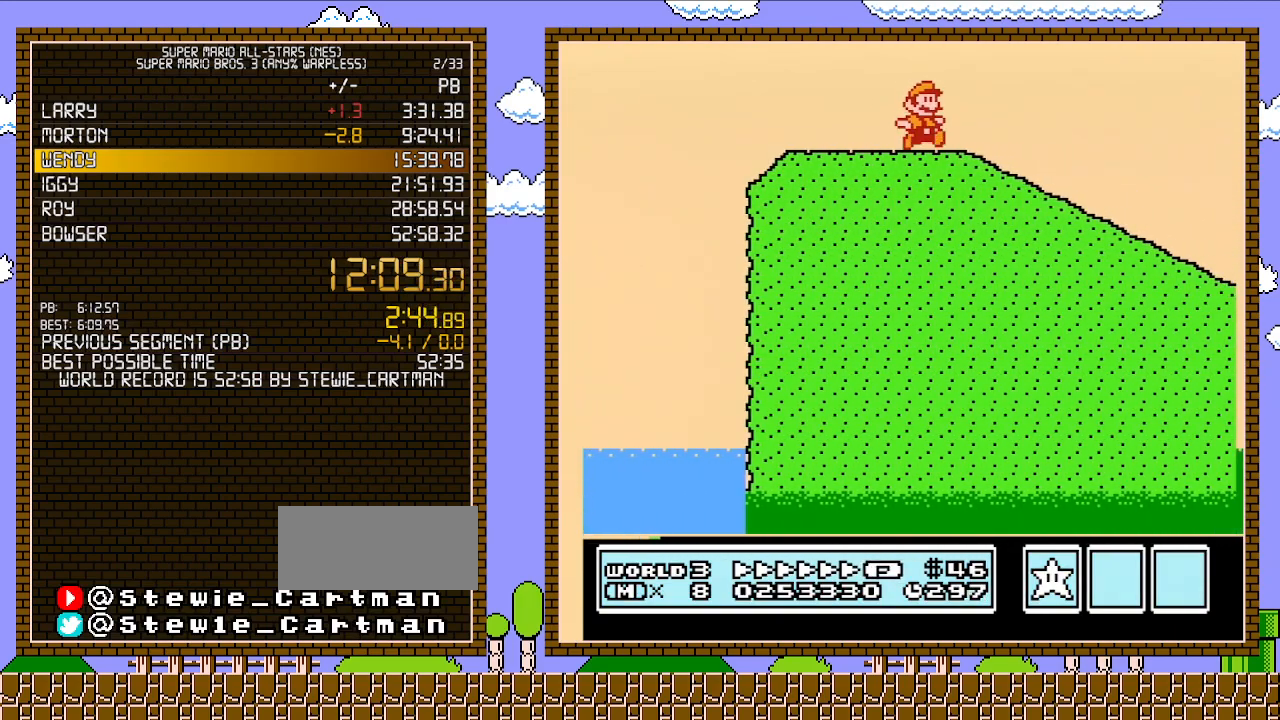
{"buttons": ["A", "B", "DPAD_RIGHT"], "events": [[350, "A", "down"]]}
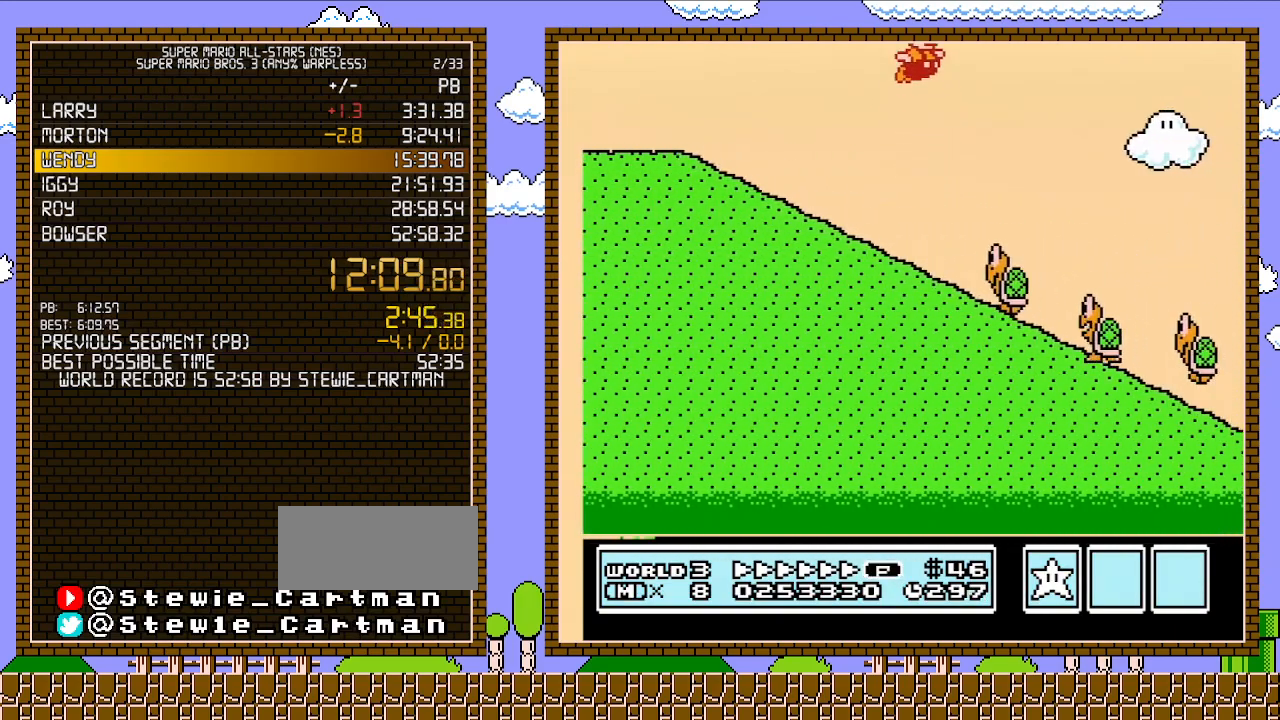
{"buttons": ["B", "DPAD_RIGHT"], "events": [[317, "A", "up"]]}